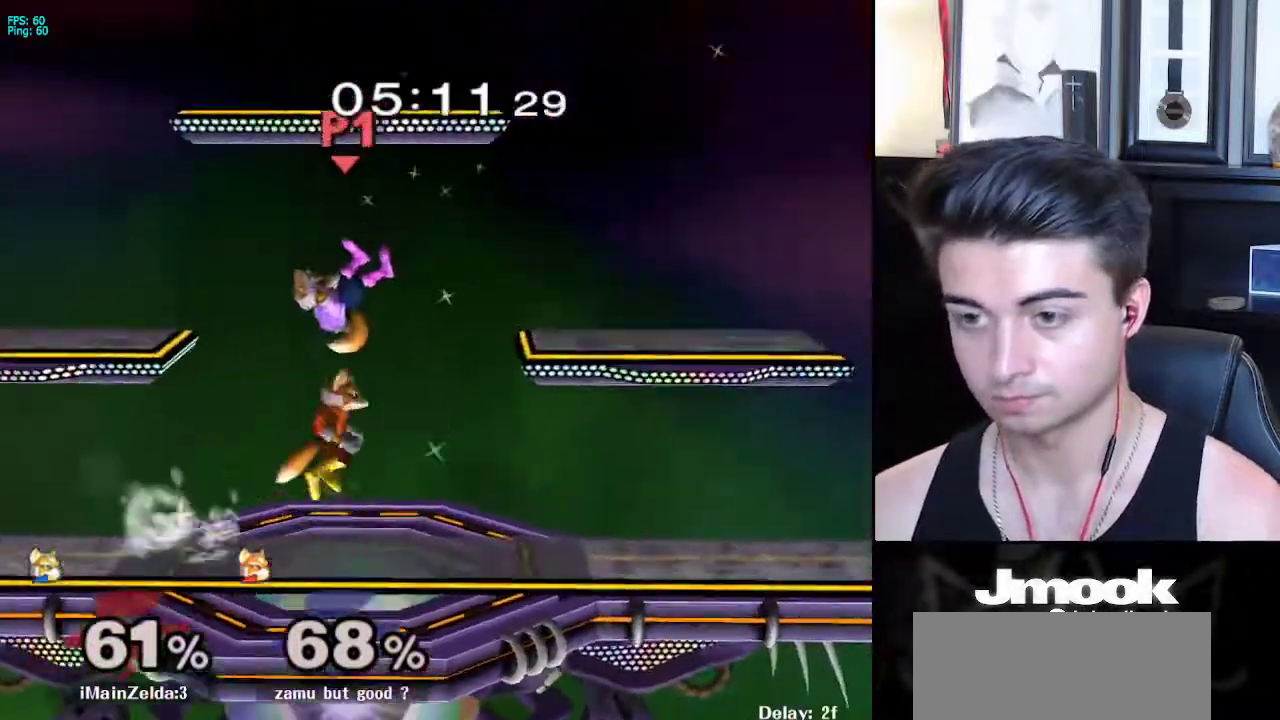
Gameplay with a controller (Nintendo layout); each line is a JSON object with the inputs held at the frame after it. "events" lists button and stick changes between this image and that frame as [ms after this image, input, new state], when the widget could be followed in between. Not read: L3 R3 START.
{"buttons": [], "left_stick": "left", "right_stick": "center", "events": [[100, "left_stick", "down"], [250, "left_stick", "left"], [300, "X", "down"], [400, "X", "up"]]}
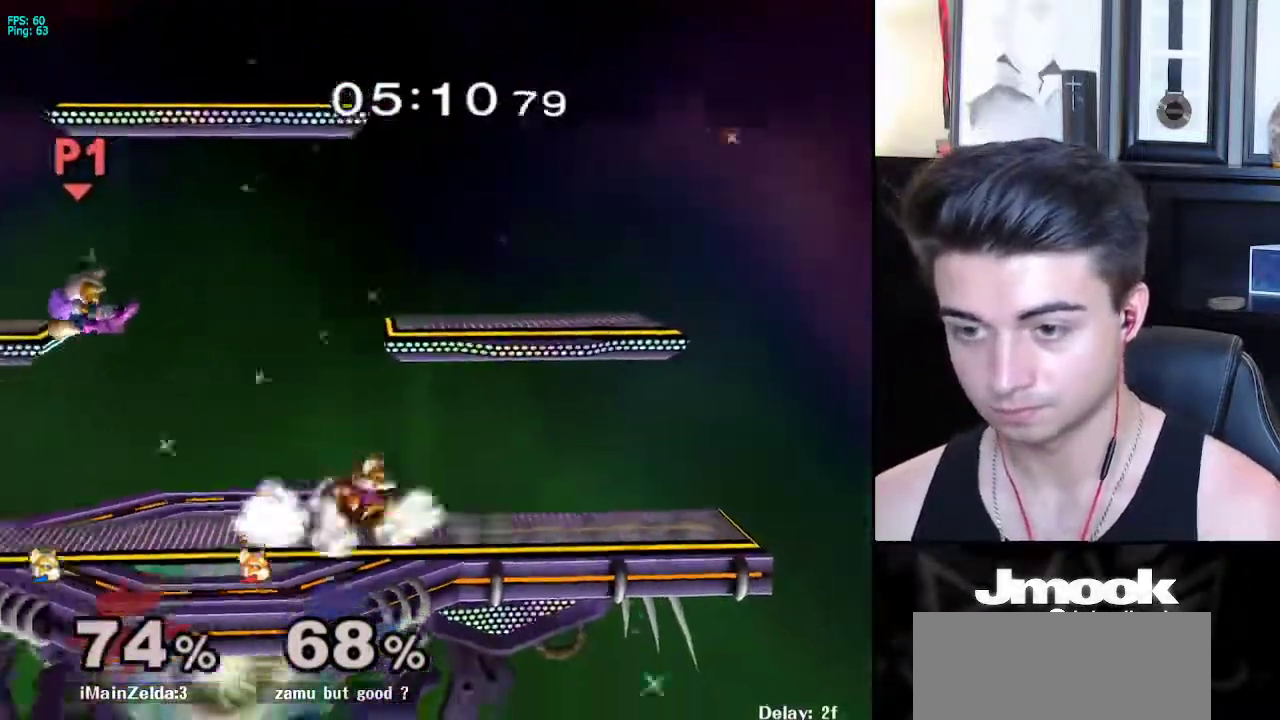
{"buttons": [], "left_stick": "up-left", "right_stick": "center", "events": [[17, "left_stick", "up"], [83, "left_stick", "center"], [217, "R1", "down"], [250, "left_stick", "up-right"], [300, "left_stick", "up-left"], [500, "R1", "up"]]}
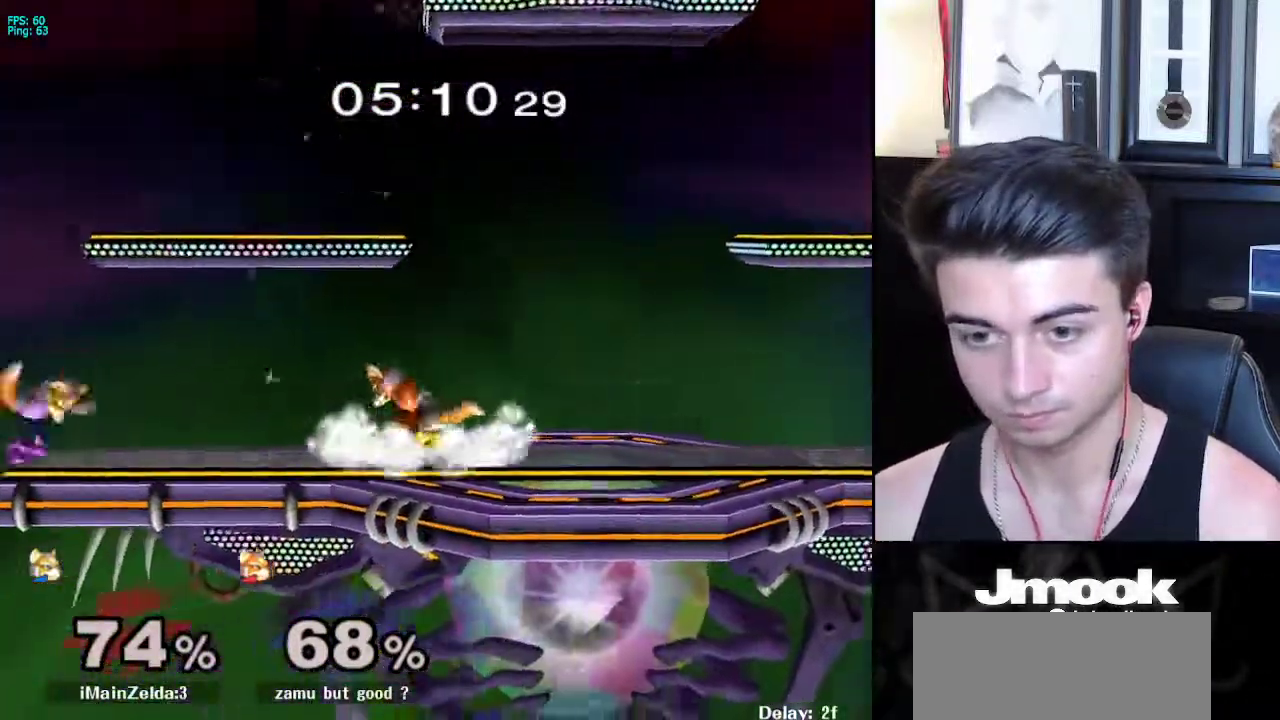
{"buttons": [], "left_stick": "down", "right_stick": "center", "events": [[33, "left_stick", "up"], [183, "left_stick", "down"]]}
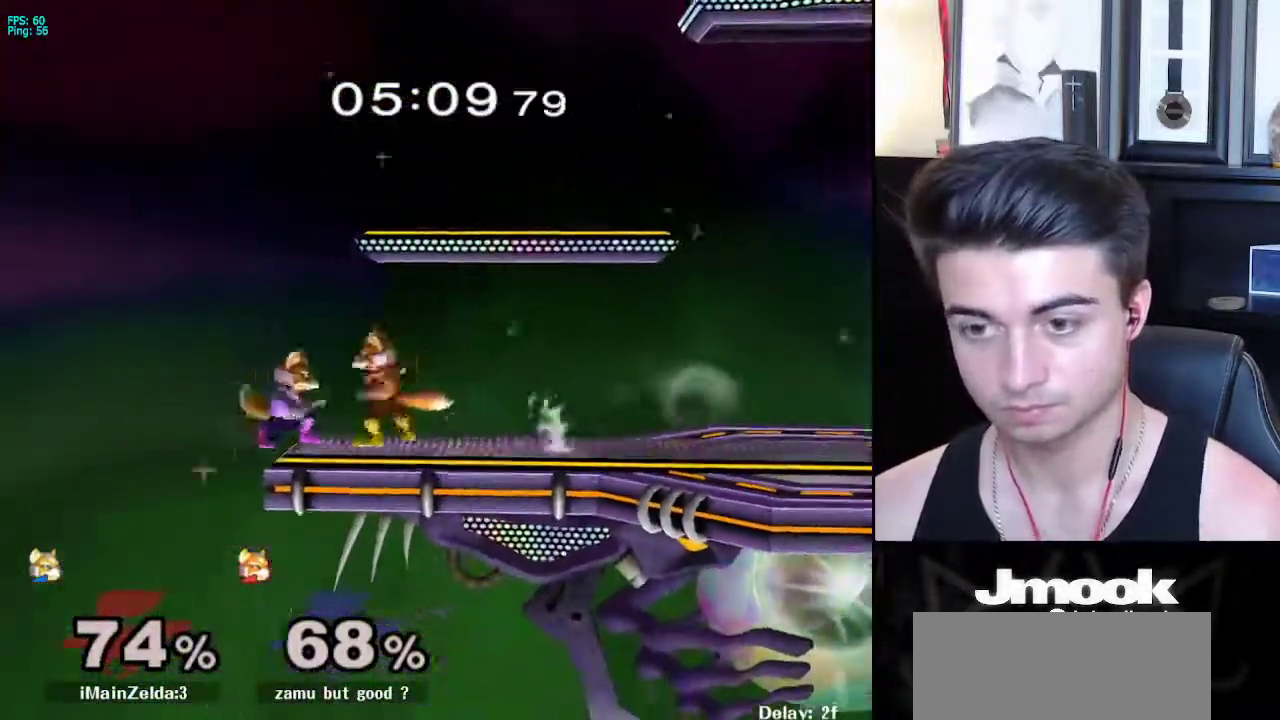
{"buttons": [], "left_stick": "down-right", "right_stick": "center", "events": [[17, "B", "down"], [83, "left_stick", "up-right"], [167, "B", "up"], [433, "left_stick", "down-right"]]}
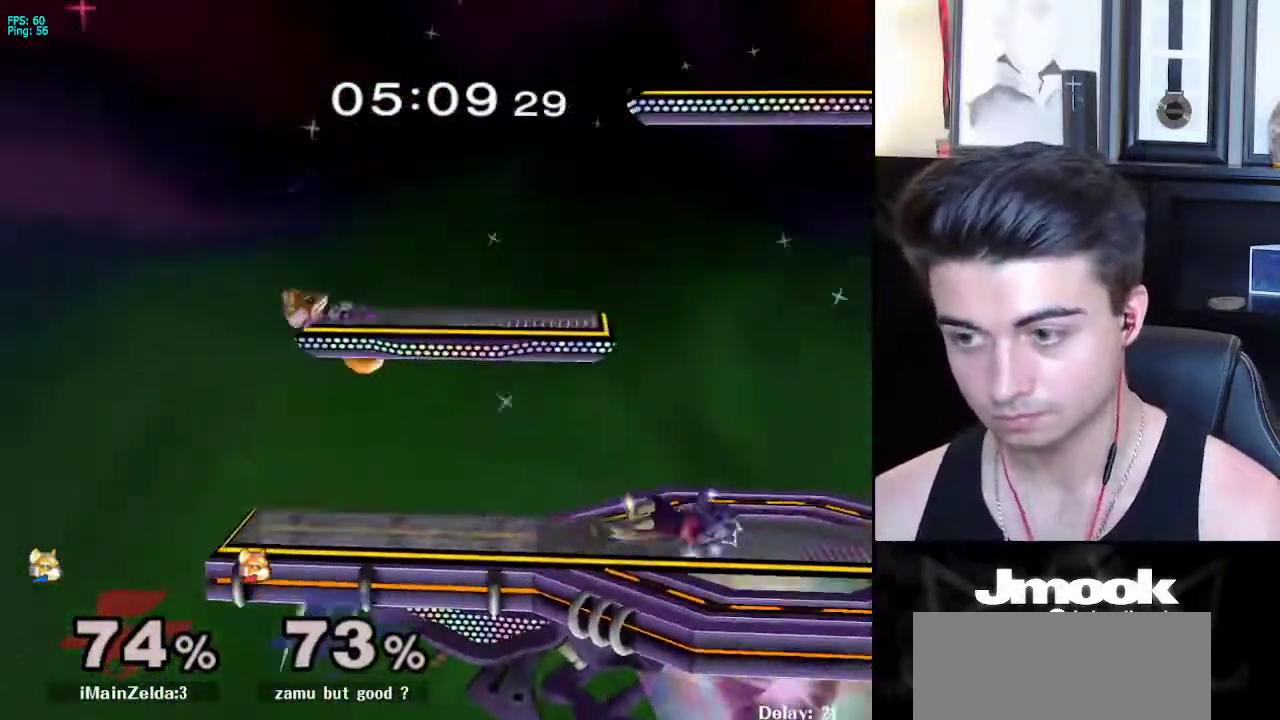
{"buttons": ["B"], "left_stick": "right", "right_stick": "center", "events": [[100, "left_stick", "center"], [183, "left_stick", "right"], [233, "Y", "down"], [250, "Y", "up"], [267, "B", "down"]]}
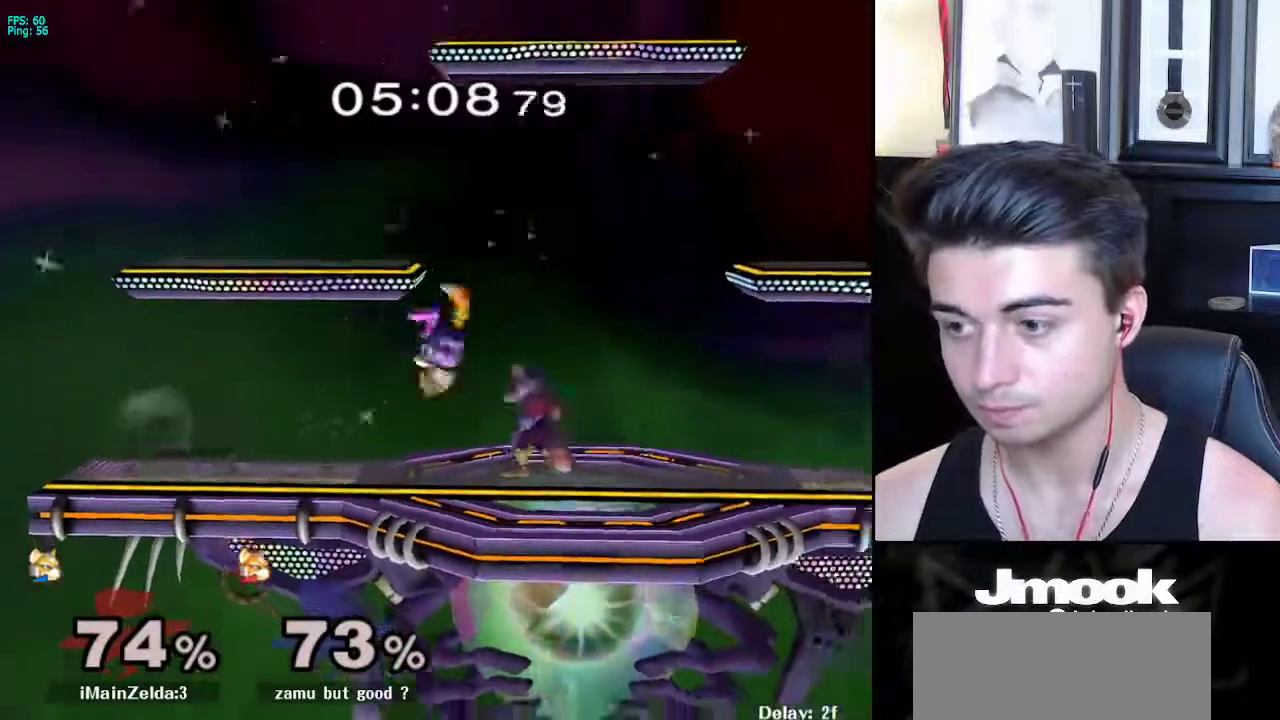
{"buttons": ["L1"], "left_stick": "center", "right_stick": "center", "events": [[100, "B", "up"], [200, "L1", "down"], [233, "left_stick", "center"]]}
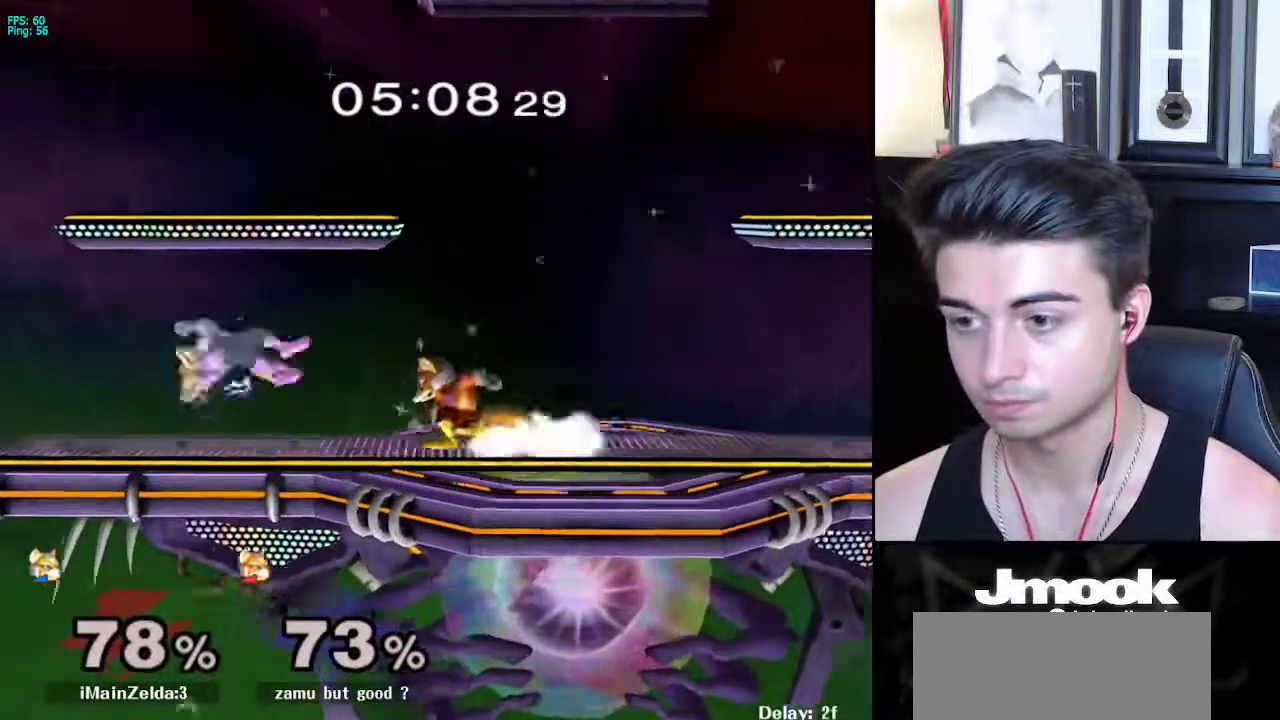
{"buttons": [], "left_stick": "down", "right_stick": "center", "events": [[100, "L1", "up"], [200, "left_stick", "down"], [300, "A", "down"], [383, "A", "up"]]}
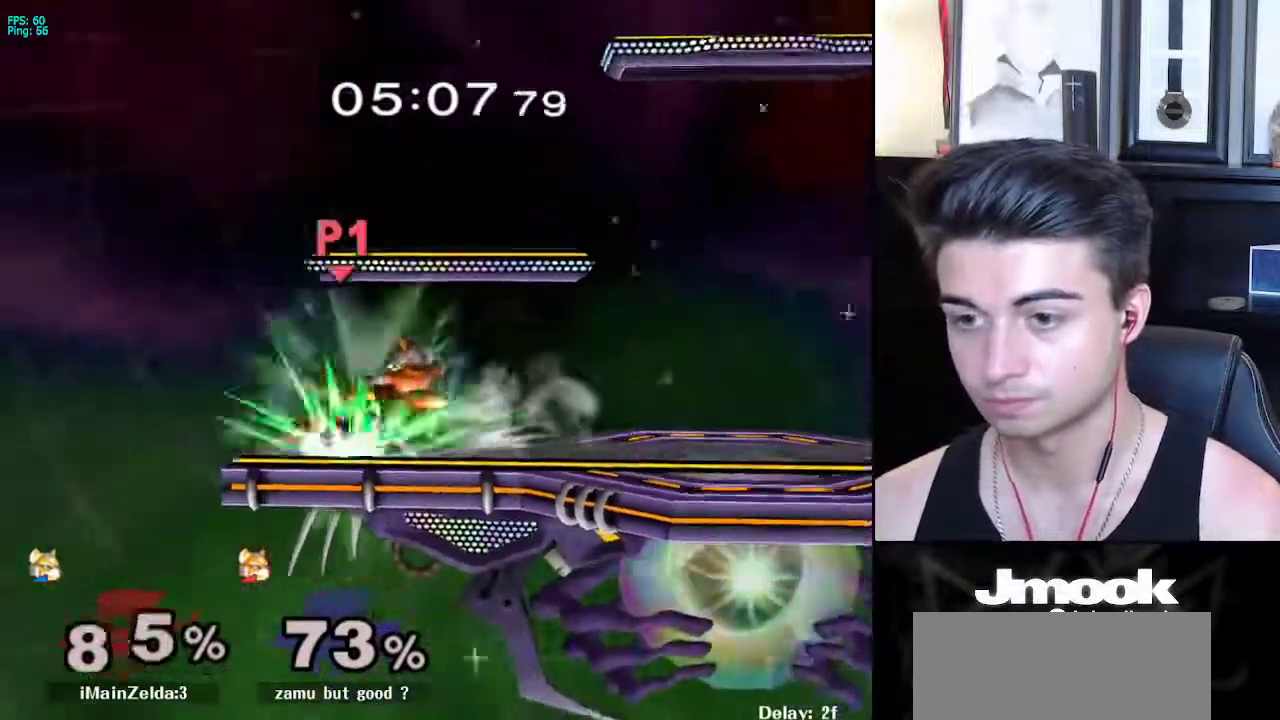
{"buttons": [], "left_stick": "right", "right_stick": "center", "events": [[183, "left_stick", "center"], [383, "left_stick", "right"]]}
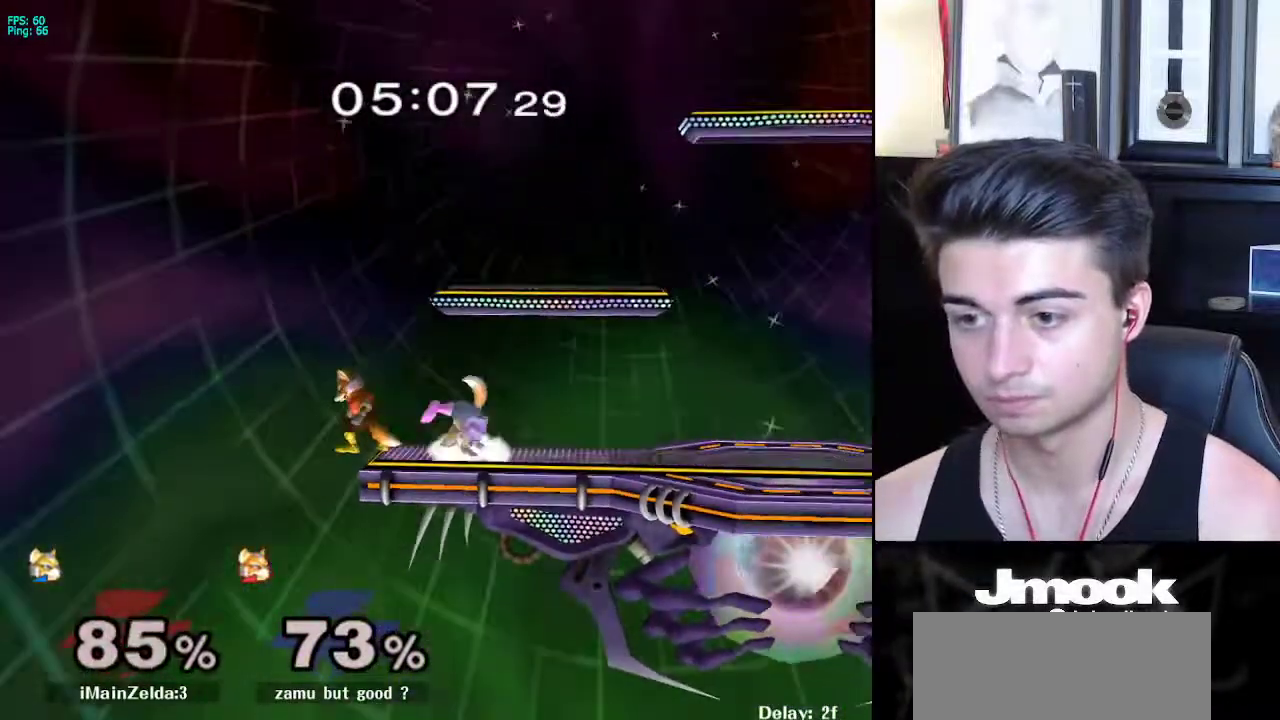
{"buttons": ["B"], "left_stick": "down", "right_stick": "center", "events": [[33, "left_stick", "center"], [433, "left_stick", "down"], [483, "B", "down"]]}
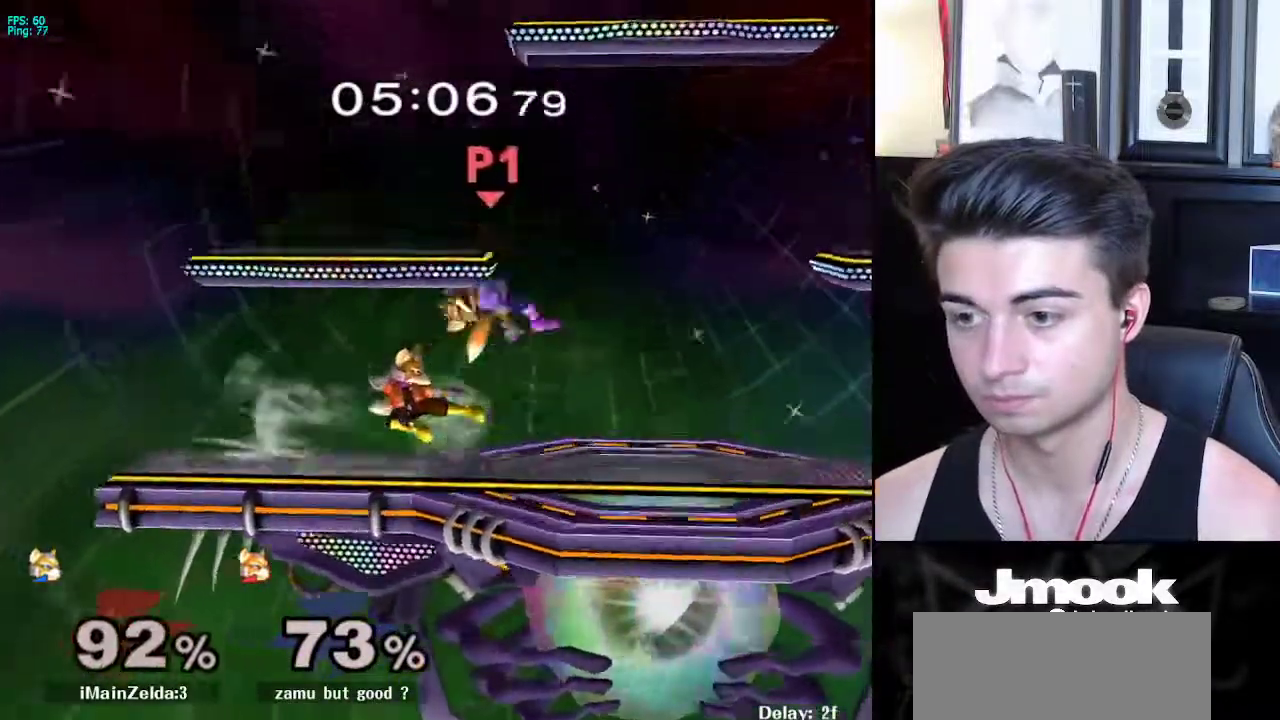
{"buttons": ["R1"], "left_stick": "down", "right_stick": "center", "events": [[83, "left_stick", "up-left"], [117, "B", "up"], [233, "left_stick", "center"], [317, "left_stick", "down"], [433, "R1", "down"]]}
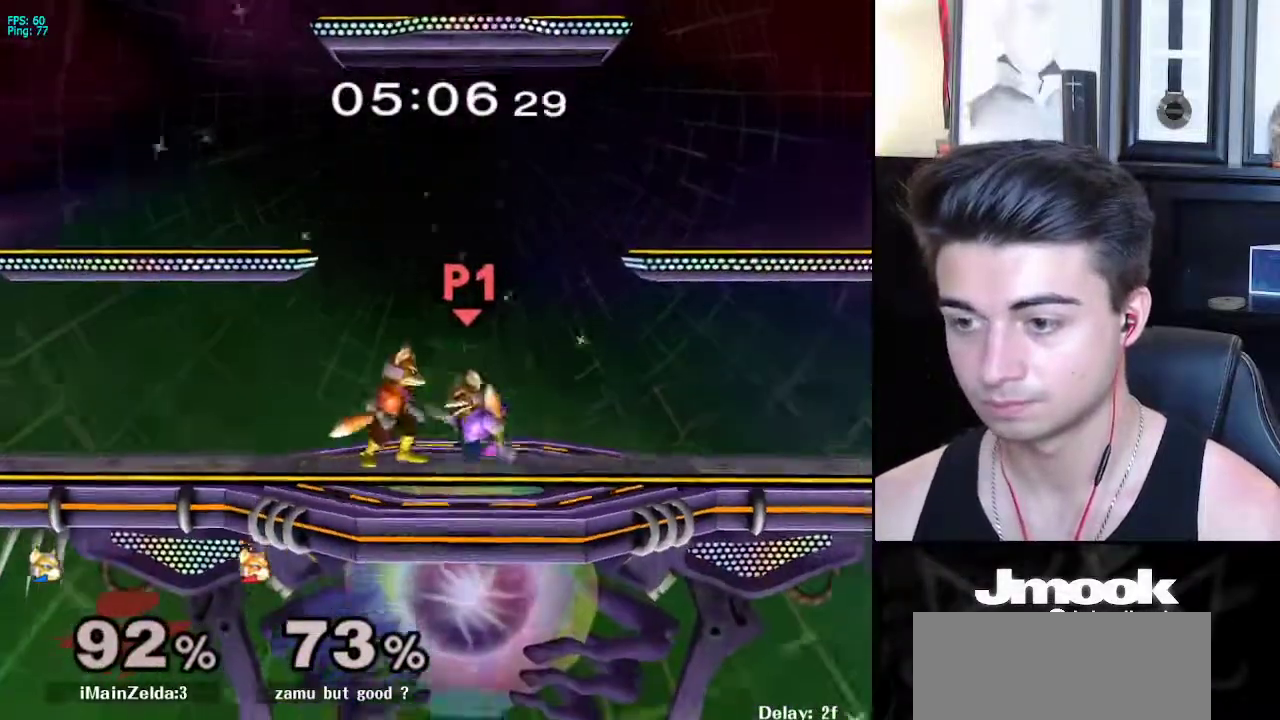
{"buttons": [], "left_stick": "center", "right_stick": "center", "events": [[17, "left_stick", "left"], [150, "R1", "up"], [467, "left_stick", "center"]]}
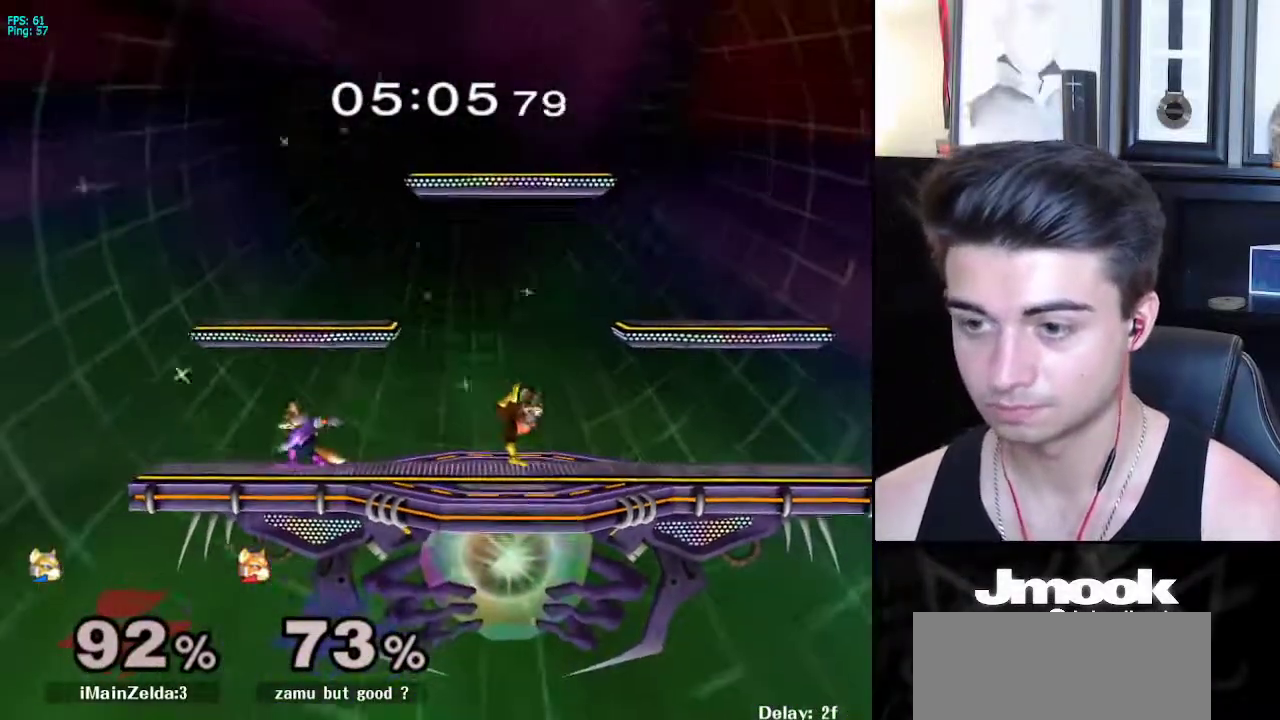
{"buttons": ["L1"], "left_stick": "right", "right_stick": "center", "events": [[233, "left_stick", "right"], [267, "L1", "down"]]}
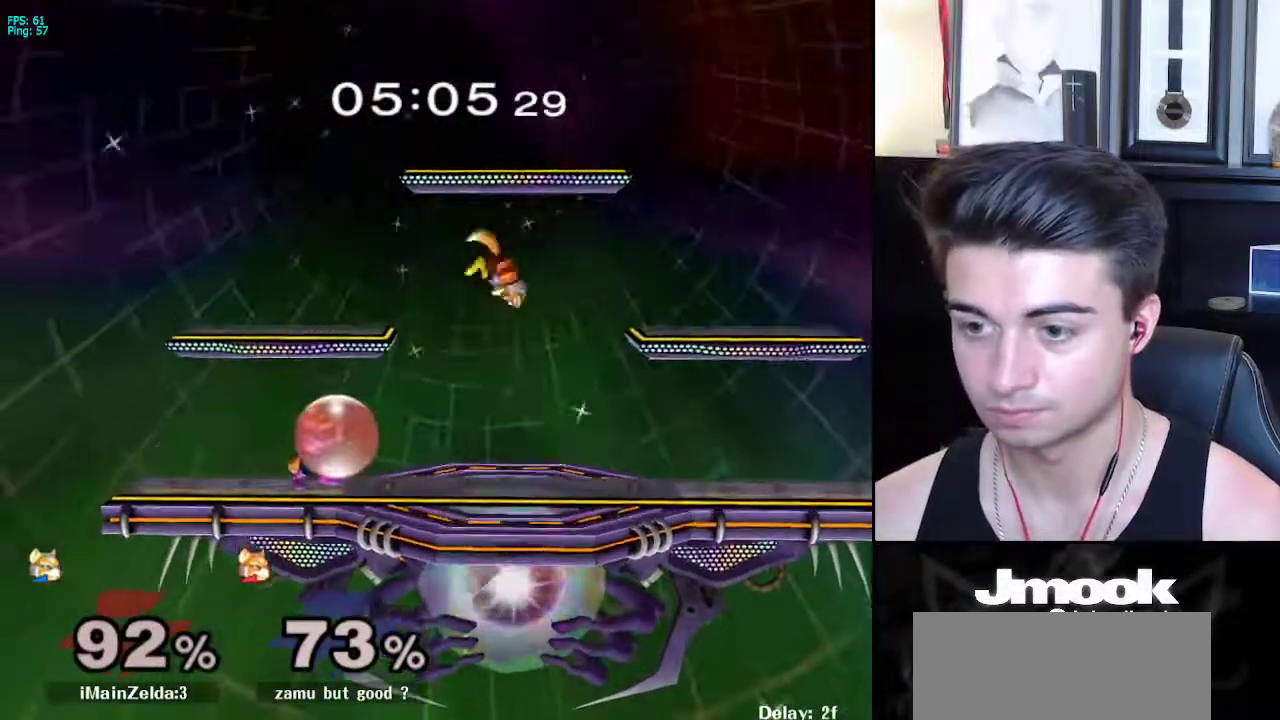
{"buttons": [], "left_stick": "right", "right_stick": "center", "events": [[117, "X", "down"], [167, "R1", "down"], [167, "X", "up"], [200, "left_stick", "down"], [233, "L1", "up"], [283, "R1", "up"], [383, "left_stick", "right"]]}
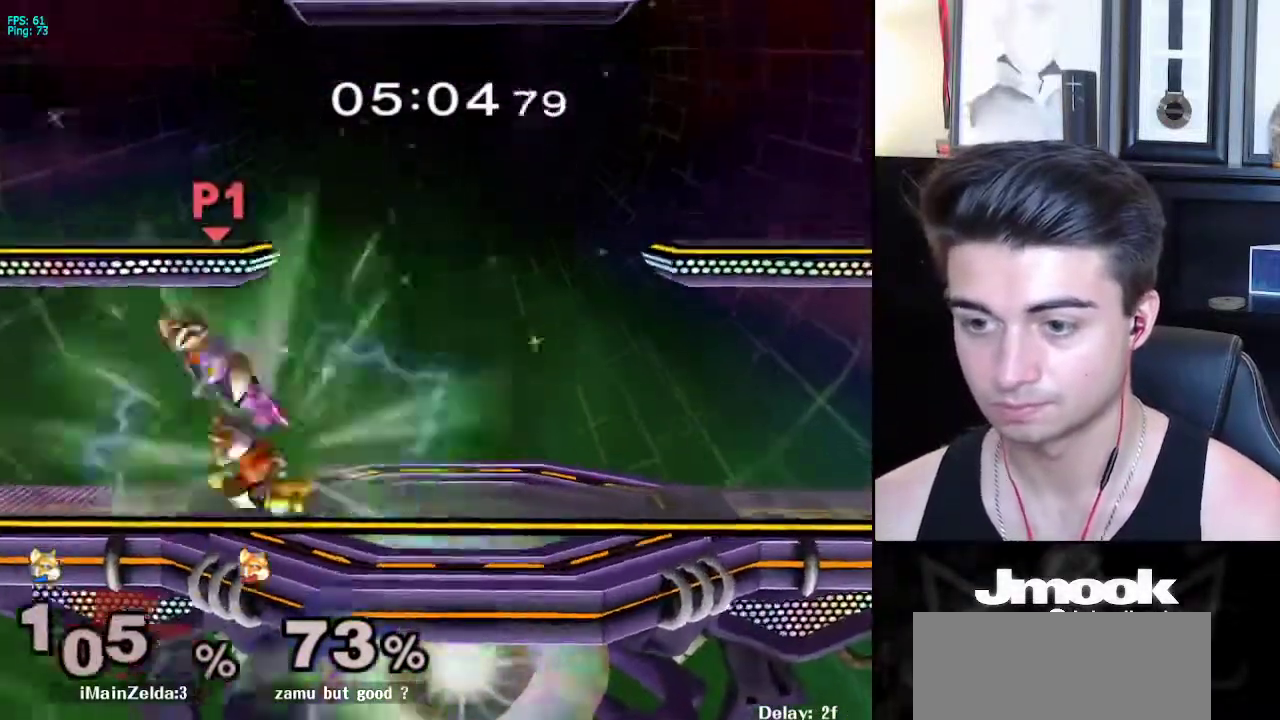
{"buttons": [], "left_stick": "right", "right_stick": "center", "events": [[333, "R1", "down"], [467, "R1", "up"]]}
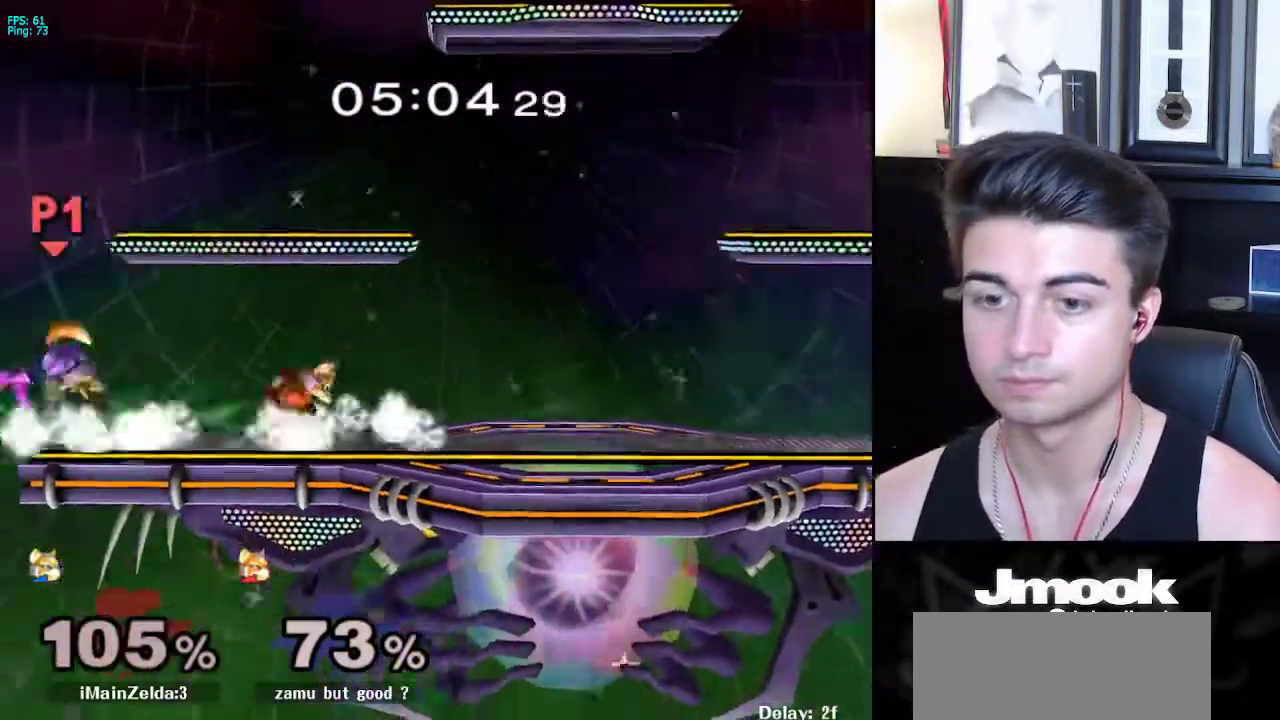
{"buttons": [], "left_stick": "center", "right_stick": "center", "events": [[167, "left_stick", "center"], [383, "left_stick", "up-right"], [483, "left_stick", "center"]]}
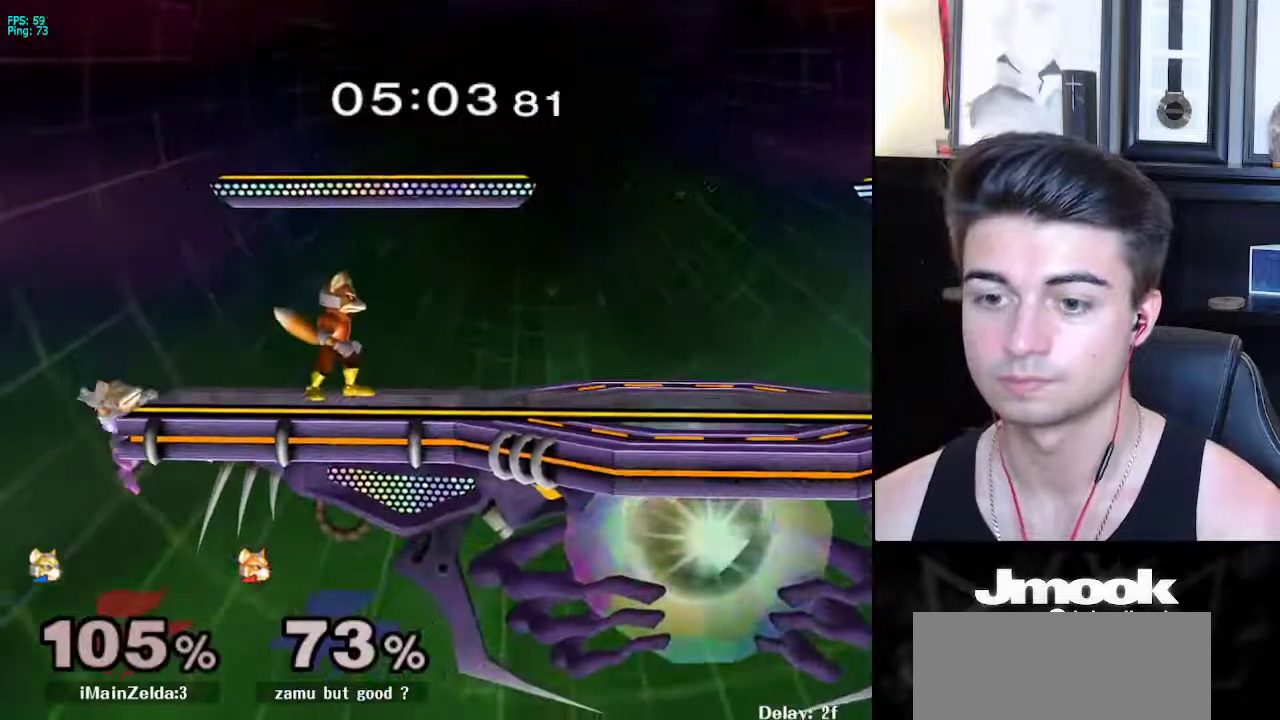
{"buttons": [], "left_stick": "down-left", "right_stick": "down", "events": [[417, "right_stick", "down"], [450, "left_stick", "down-left"]]}
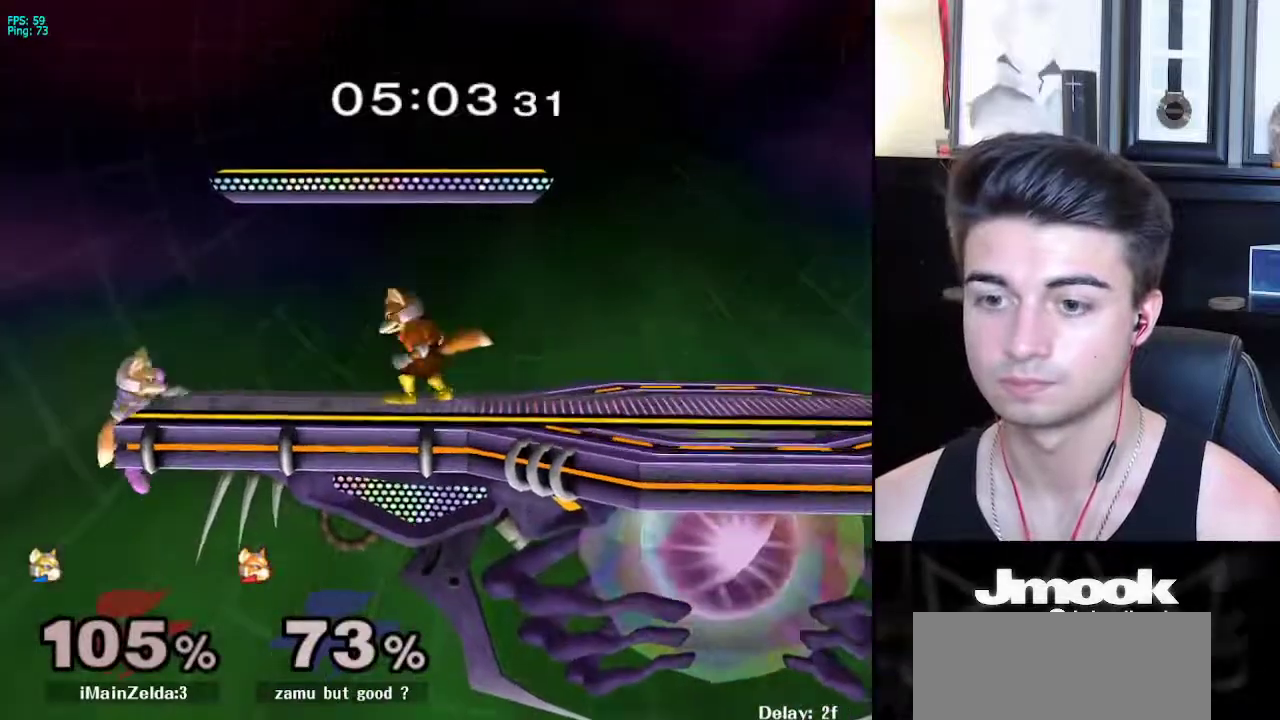
{"buttons": ["R1"], "left_stick": "down-left", "right_stick": "down", "events": [[100, "R1", "down"]]}
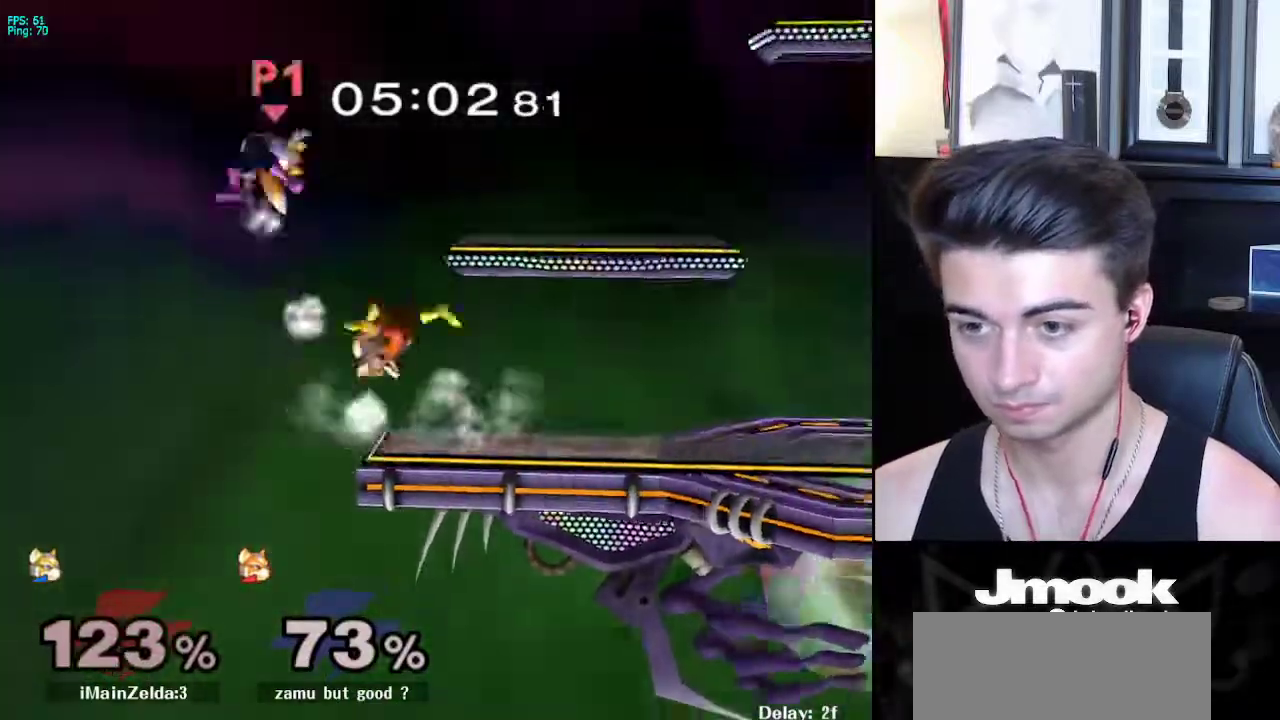
{"buttons": [], "left_stick": "center", "right_stick": "center", "events": [[50, "R1", "up"], [67, "left_stick", "center"], [400, "right_stick", "center"]]}
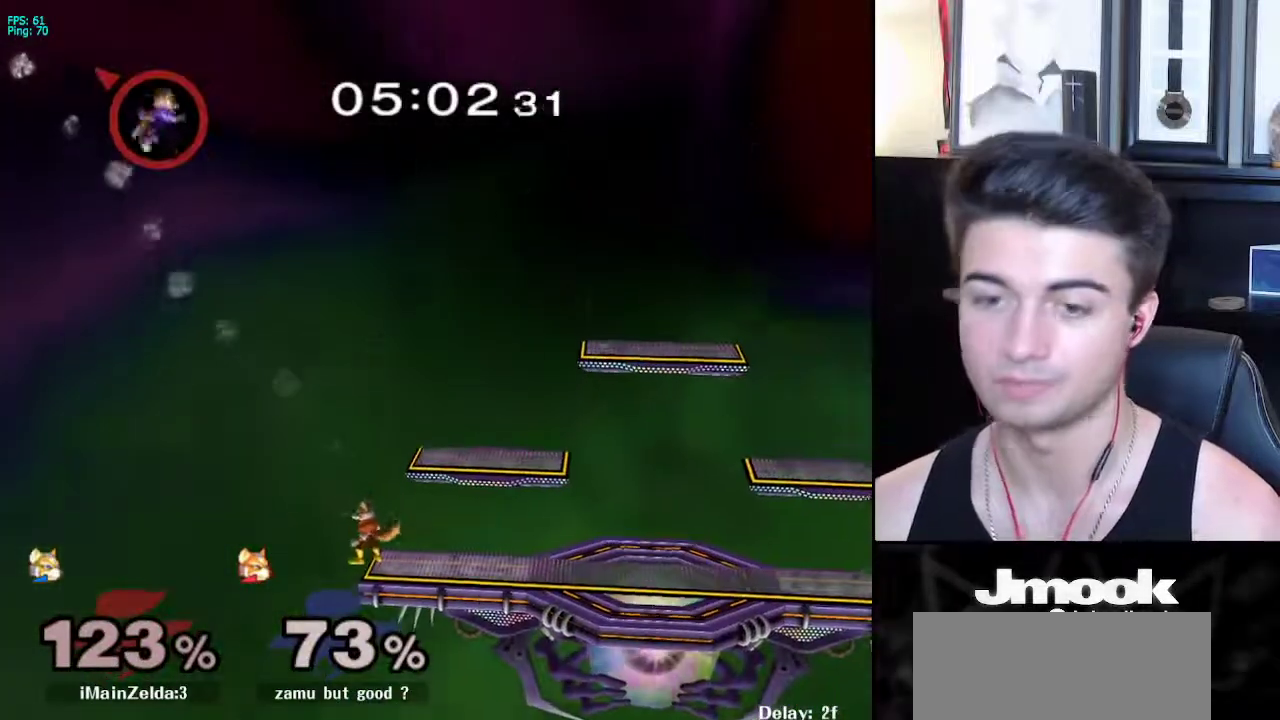
{"buttons": [], "left_stick": "right", "right_stick": "center", "events": [[250, "left_stick", "right"], [367, "left_stick", "left"], [450, "left_stick", "right"]]}
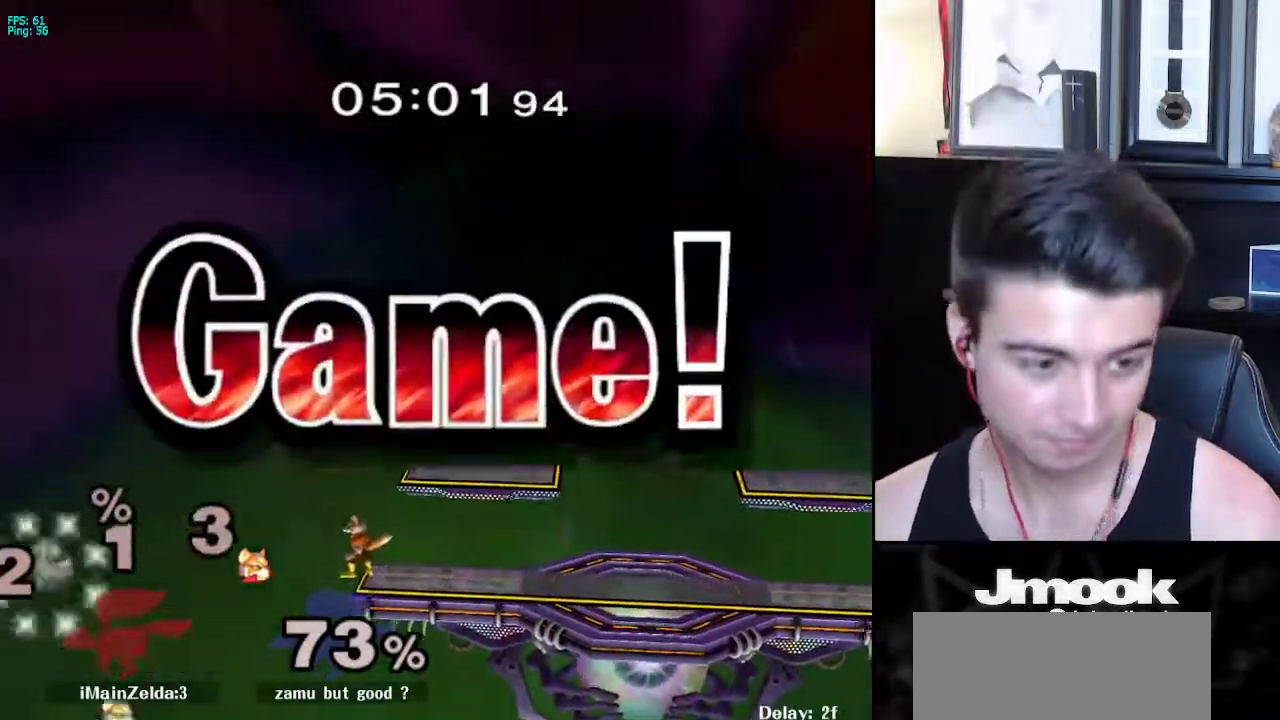
{"buttons": [], "left_stick": "right", "right_stick": "center", "events": [[17, "left_stick", "left"], [133, "left_stick", "right"], [200, "left_stick", "left"], [300, "left_stick", "right"], [367, "left_stick", "left"], [467, "left_stick", "right"]]}
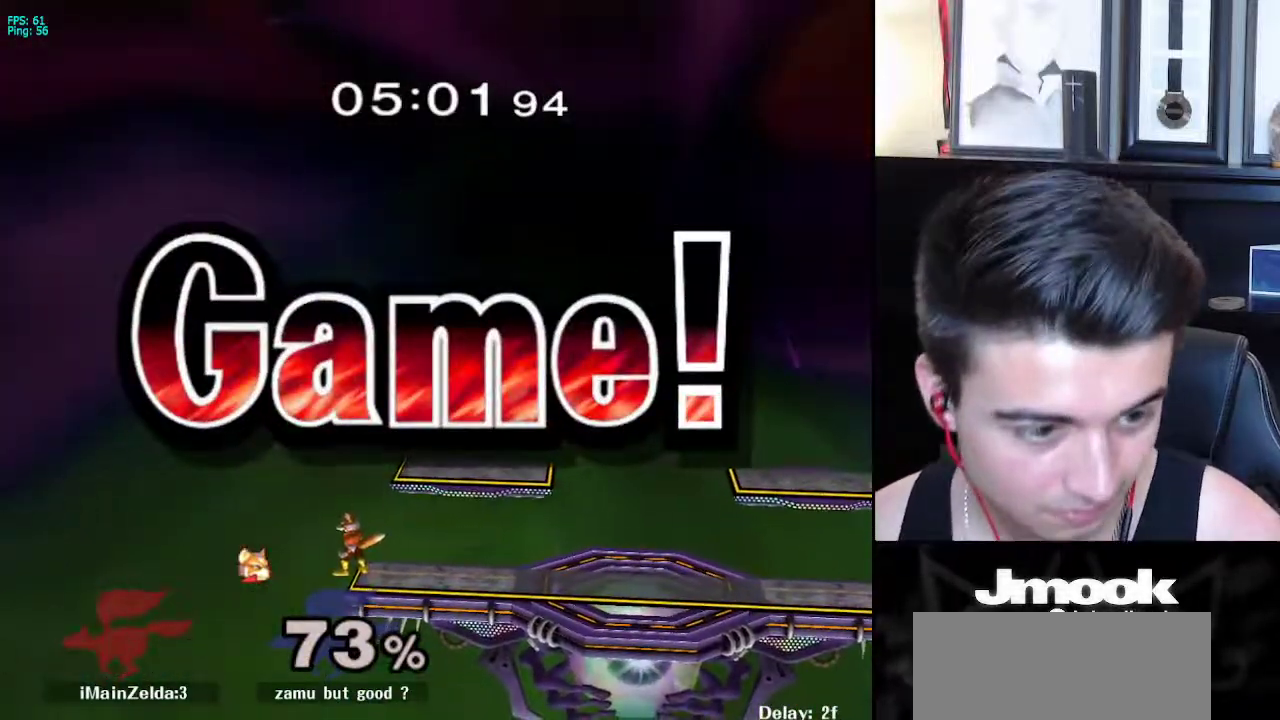
{"buttons": [], "left_stick": "right", "right_stick": "center", "events": [[67, "left_stick", "left"], [150, "left_stick", "right"], [233, "left_stick", "left"], [333, "left_stick", "right"], [400, "left_stick", "left"], [500, "left_stick", "right"]]}
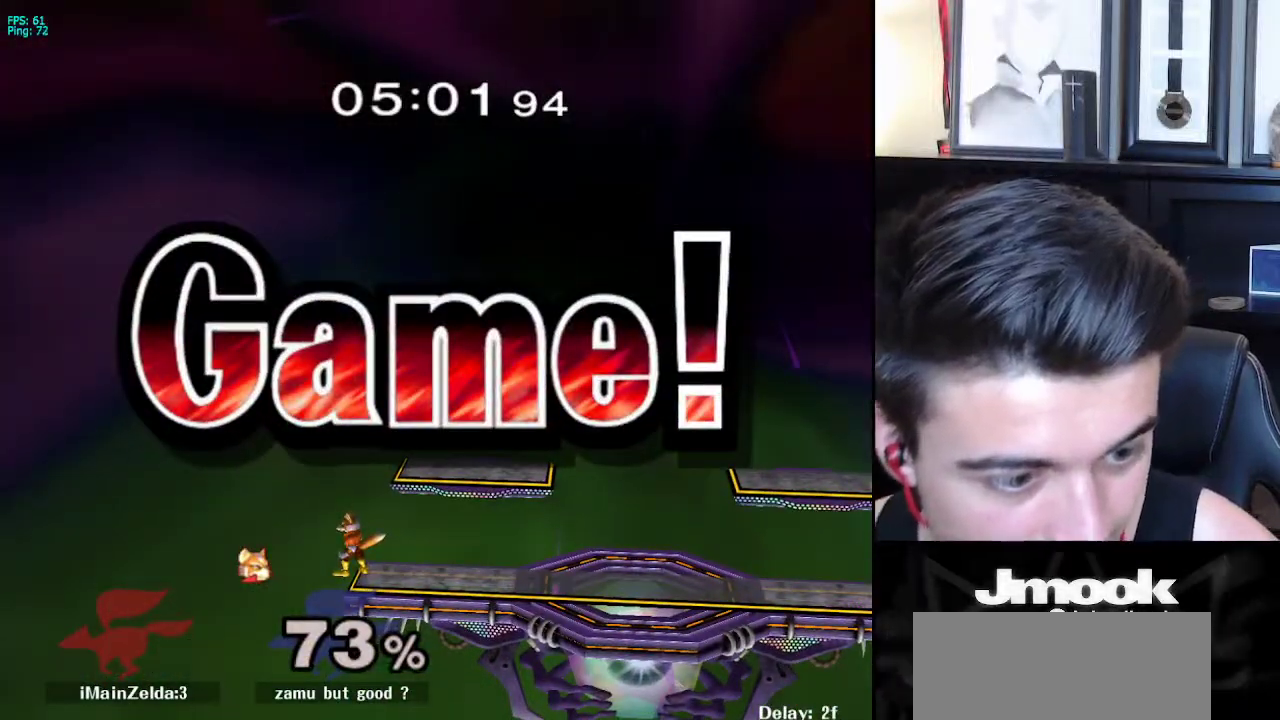
{"buttons": [], "left_stick": "center", "right_stick": "center", "events": [[50, "left_stick", "left"], [150, "left_stick", "right"], [217, "left_stick", "left"], [317, "left_stick", "right"], [417, "left_stick", "center"]]}
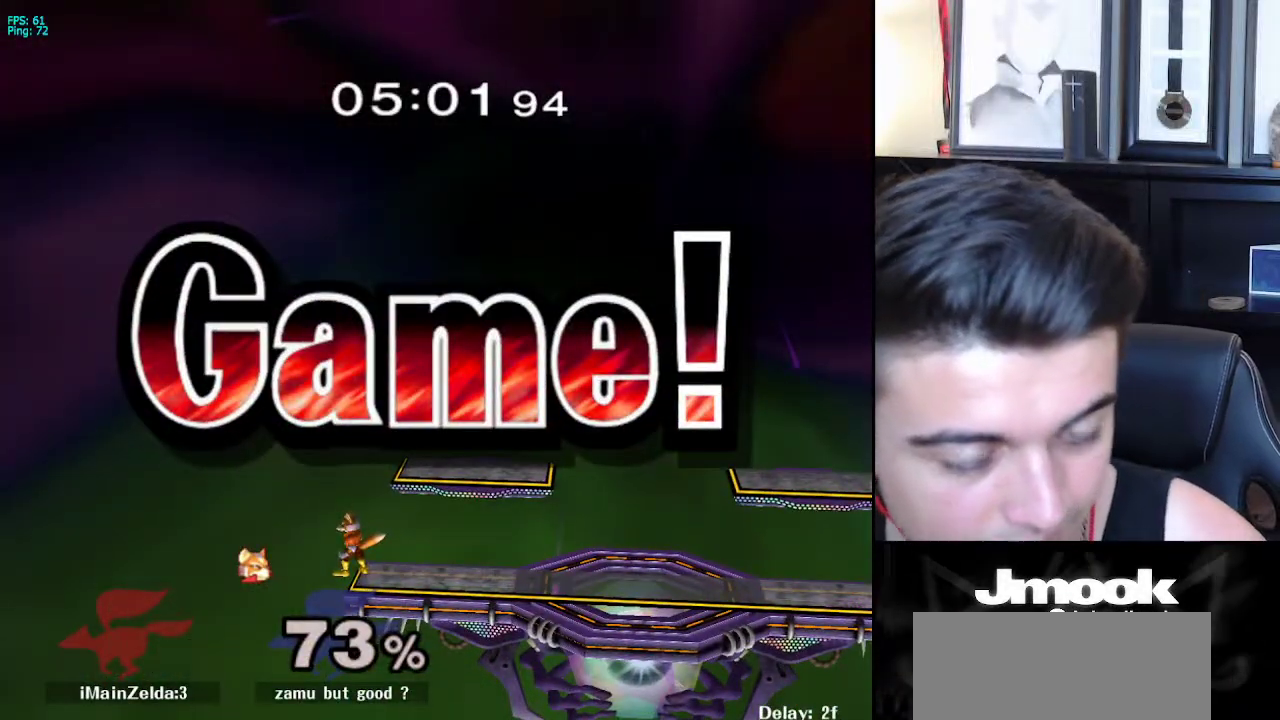
{"buttons": [], "left_stick": "center", "right_stick": "center", "events": []}
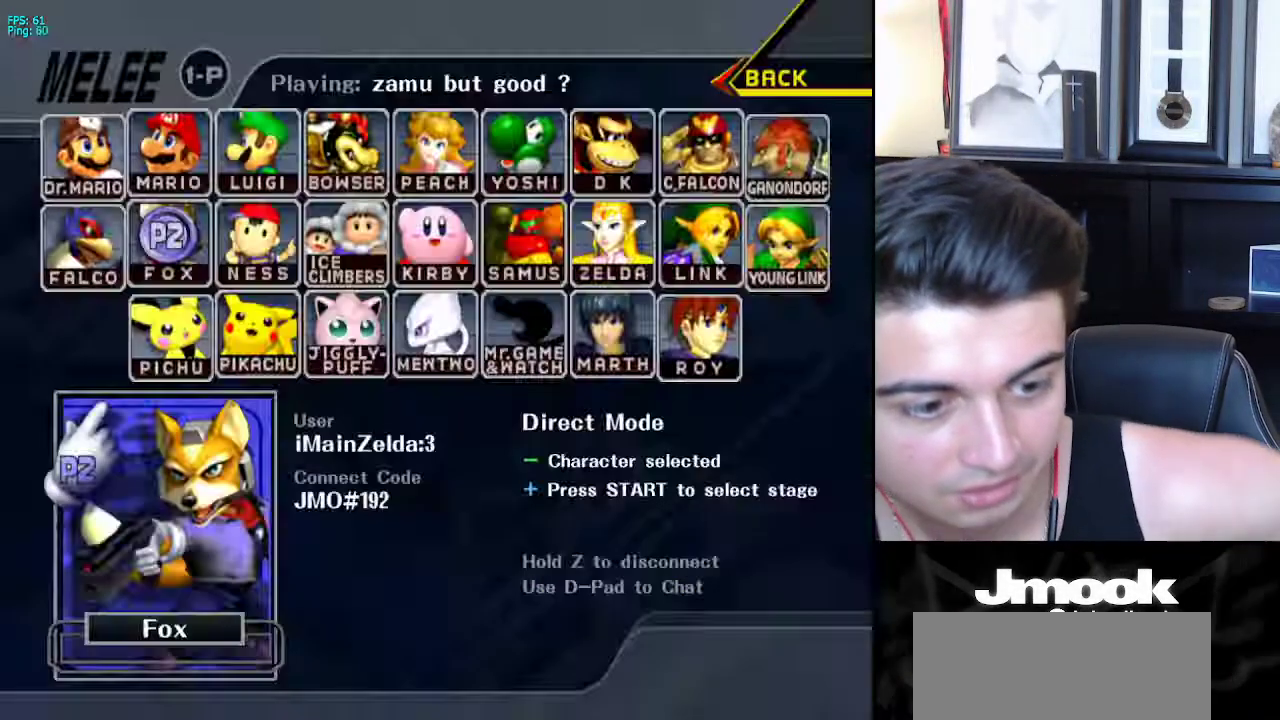
{"buttons": [], "left_stick": "center", "right_stick": "center", "events": []}
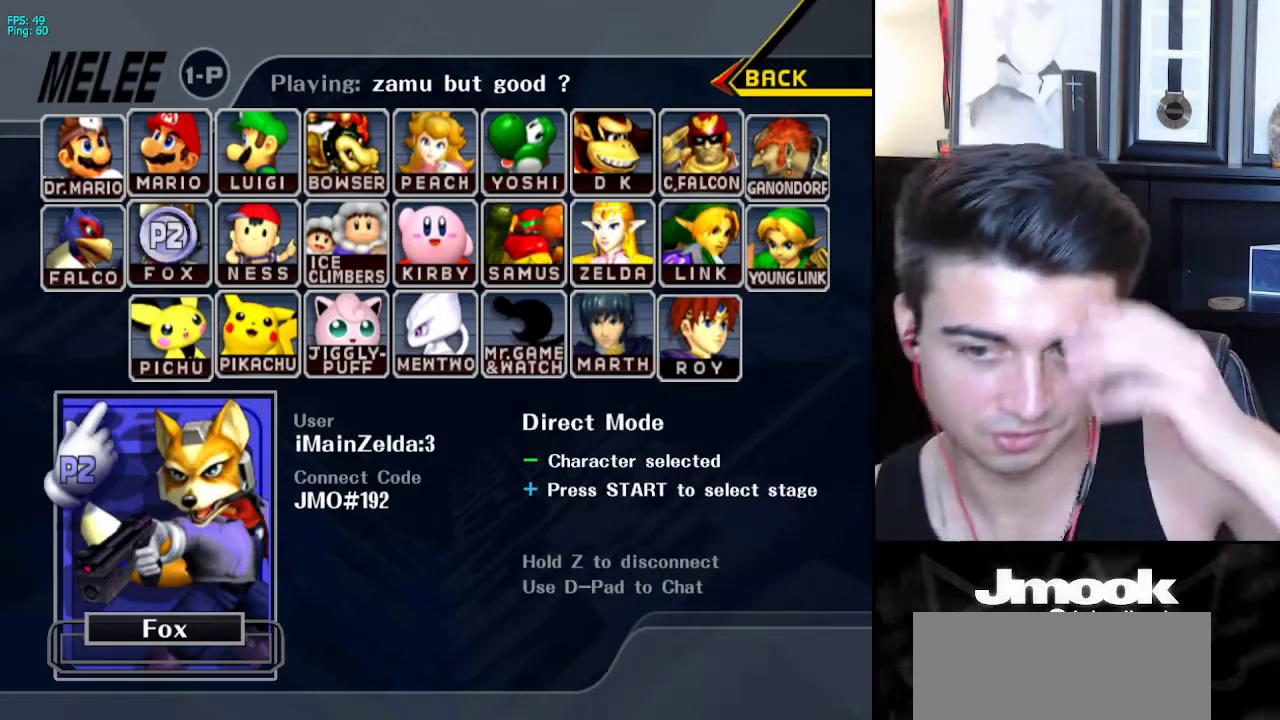
{"buttons": [], "left_stick": "center", "right_stick": "center", "events": []}
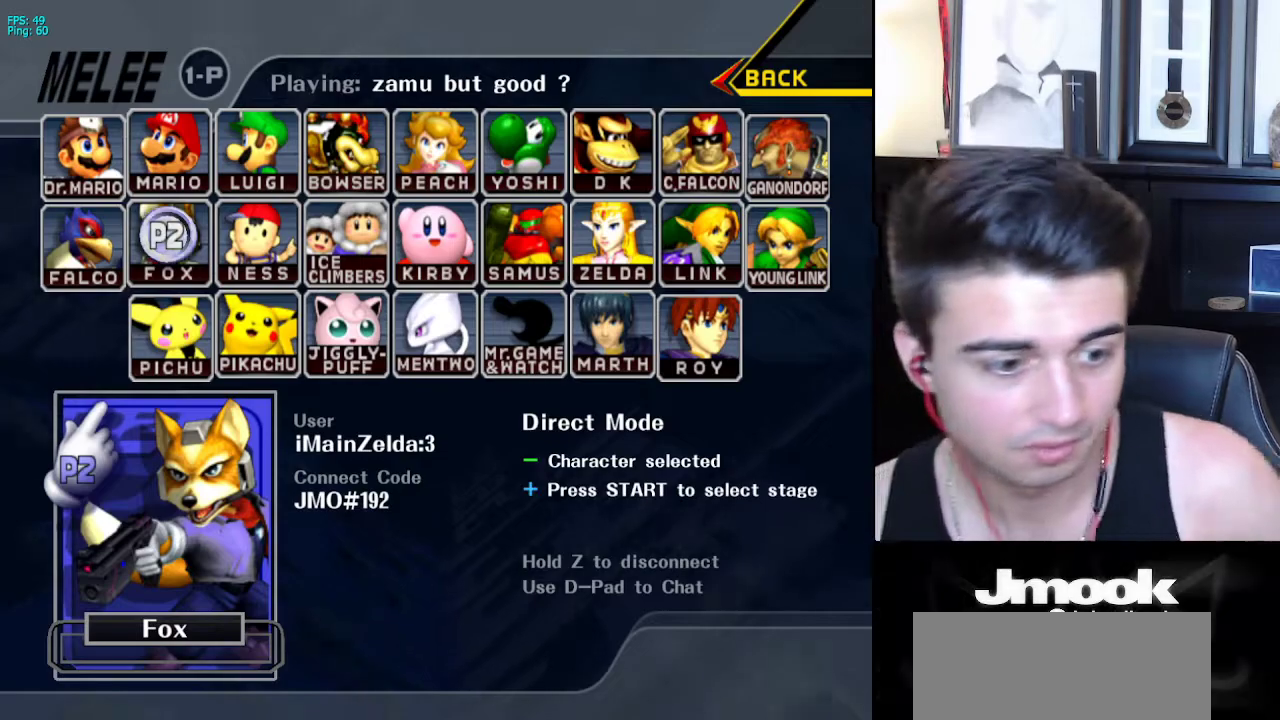
{"buttons": [], "left_stick": "center", "right_stick": "center", "events": []}
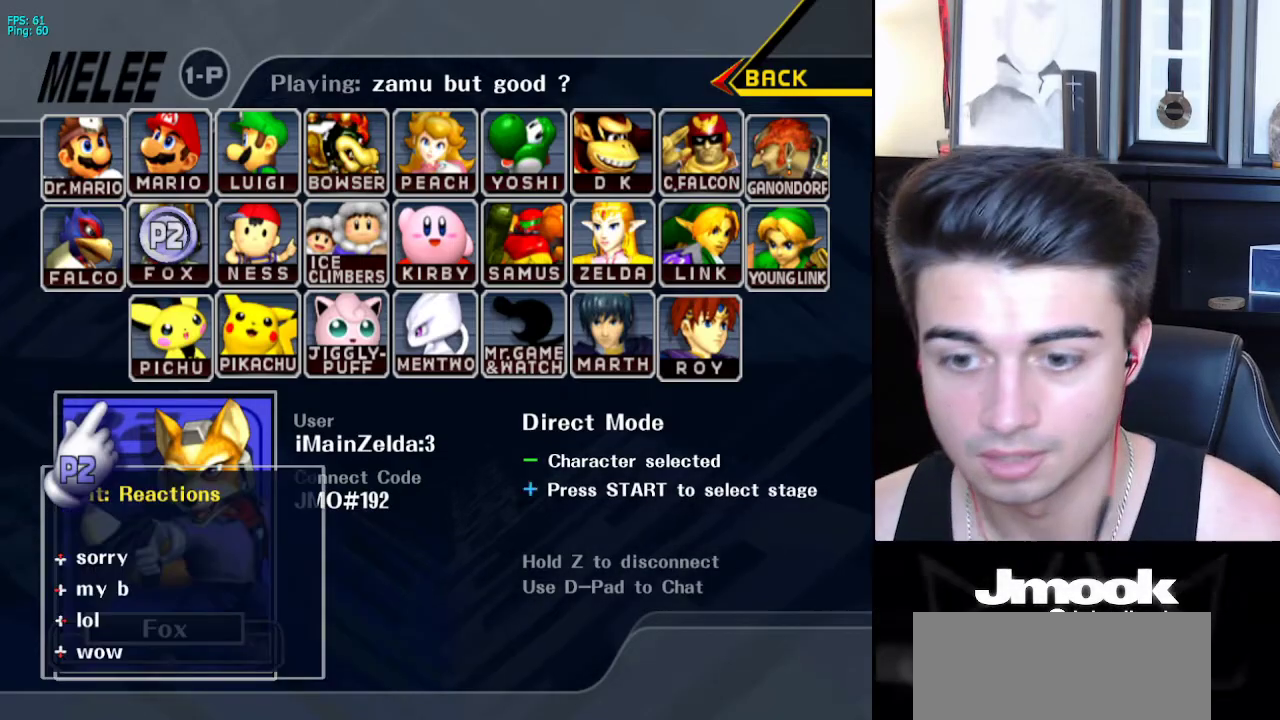
{"buttons": [], "left_stick": "center", "right_stick": "center", "events": [[217, "B", "down"], [300, "B", "up"]]}
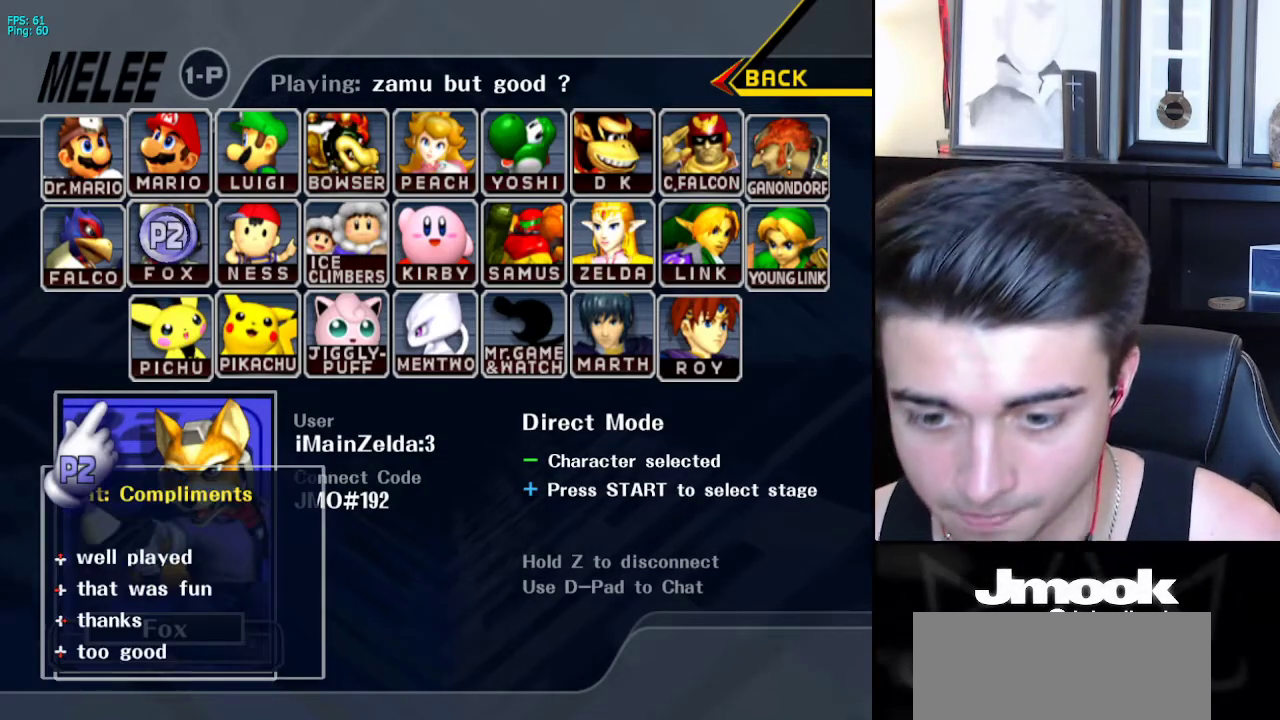
{"buttons": [], "left_stick": "center", "right_stick": "center", "events": [[283, "B", "down"], [367, "B", "up"]]}
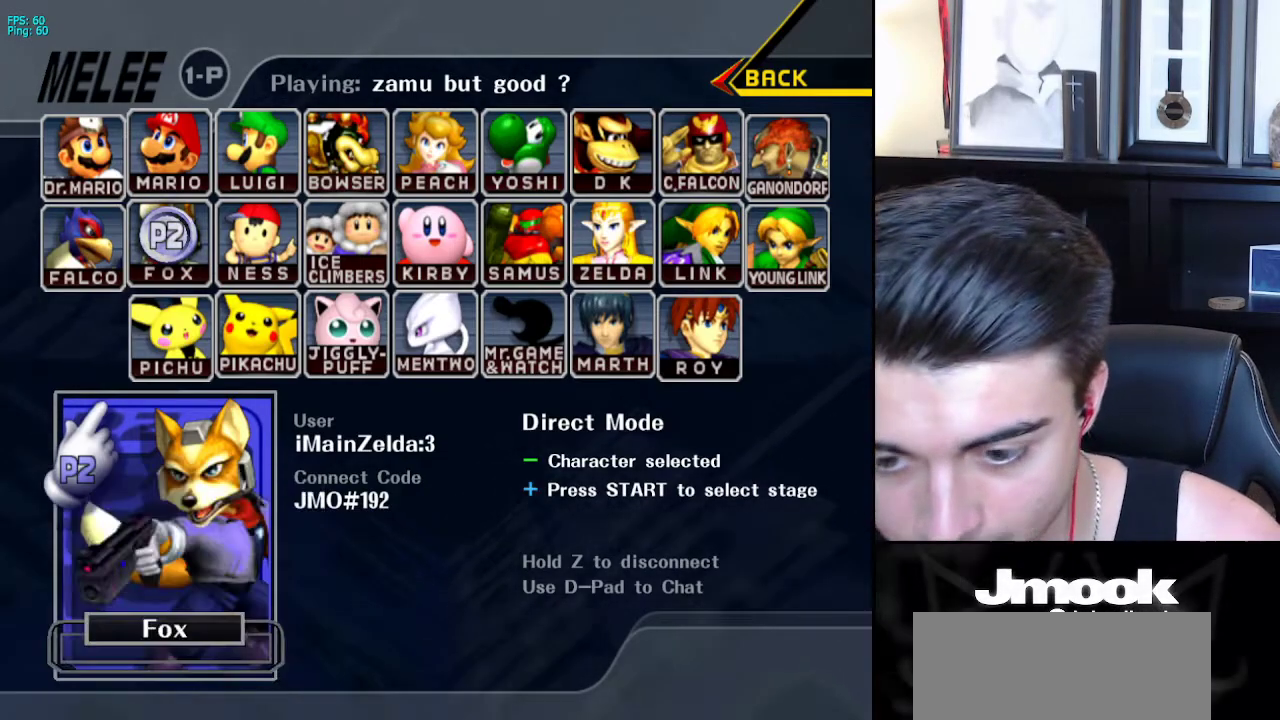
{"buttons": [], "left_stick": "center", "right_stick": "center", "events": []}
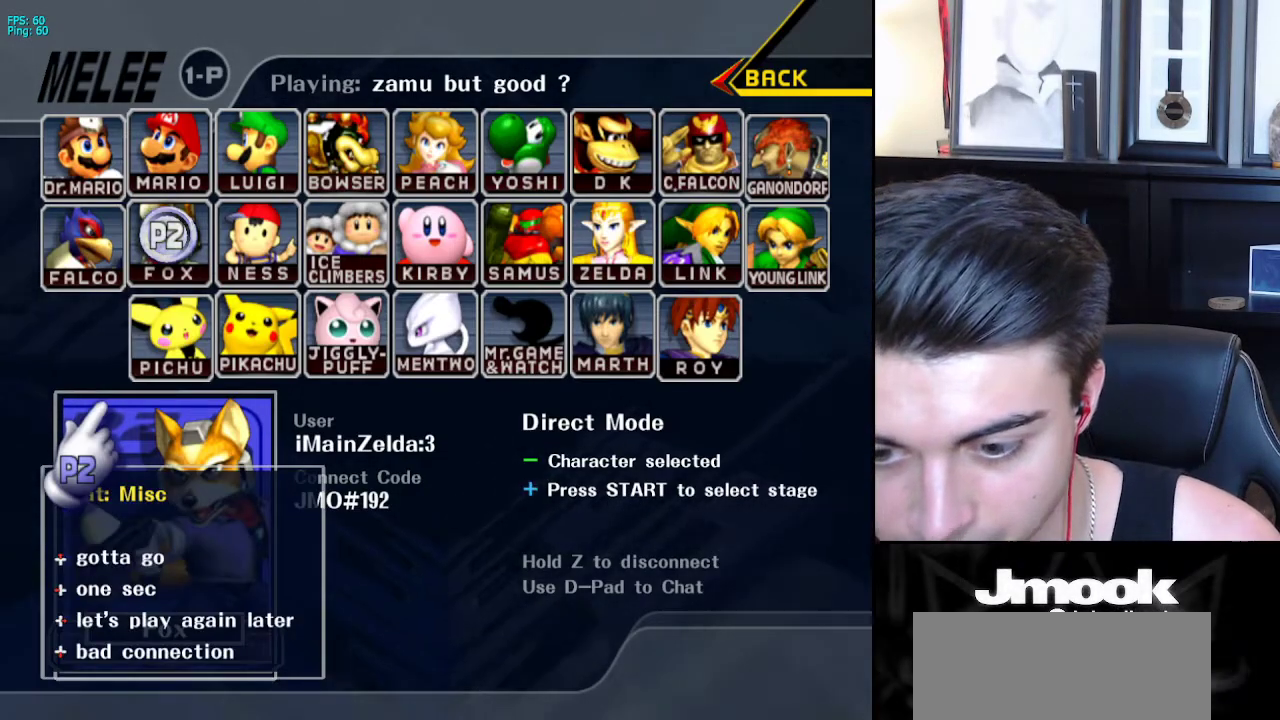
{"buttons": [], "left_stick": "center", "right_stick": "center", "events": [[133, "B", "down"], [200, "B", "up"]]}